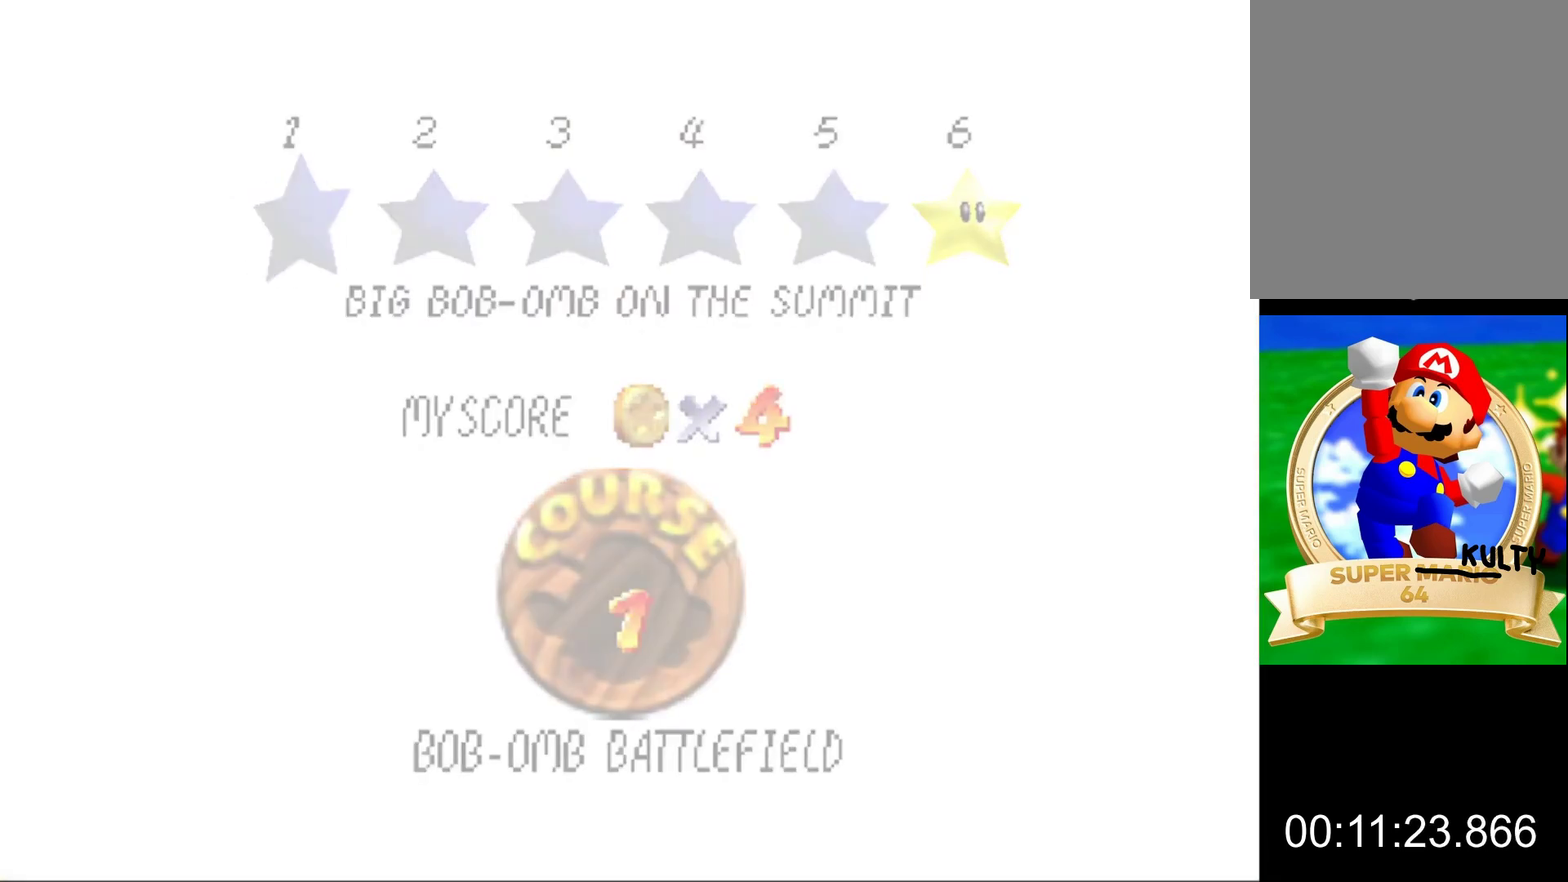
Gameplay with a controller (Nintendo layout); each line is a JSON object with the inputs held at the frame after it. "events" lists button and stick changes between this image and that frame as [ms after this image, input, new state], when the widget could be followed in between. This overlay highlights the sticks when they move; stick clicks (L3) are not distinguishable. Not read: L3 R3.
{"buttons": [], "left_stick": "center", "events": [[33, "A", "up"], [33, "B", "up"]]}
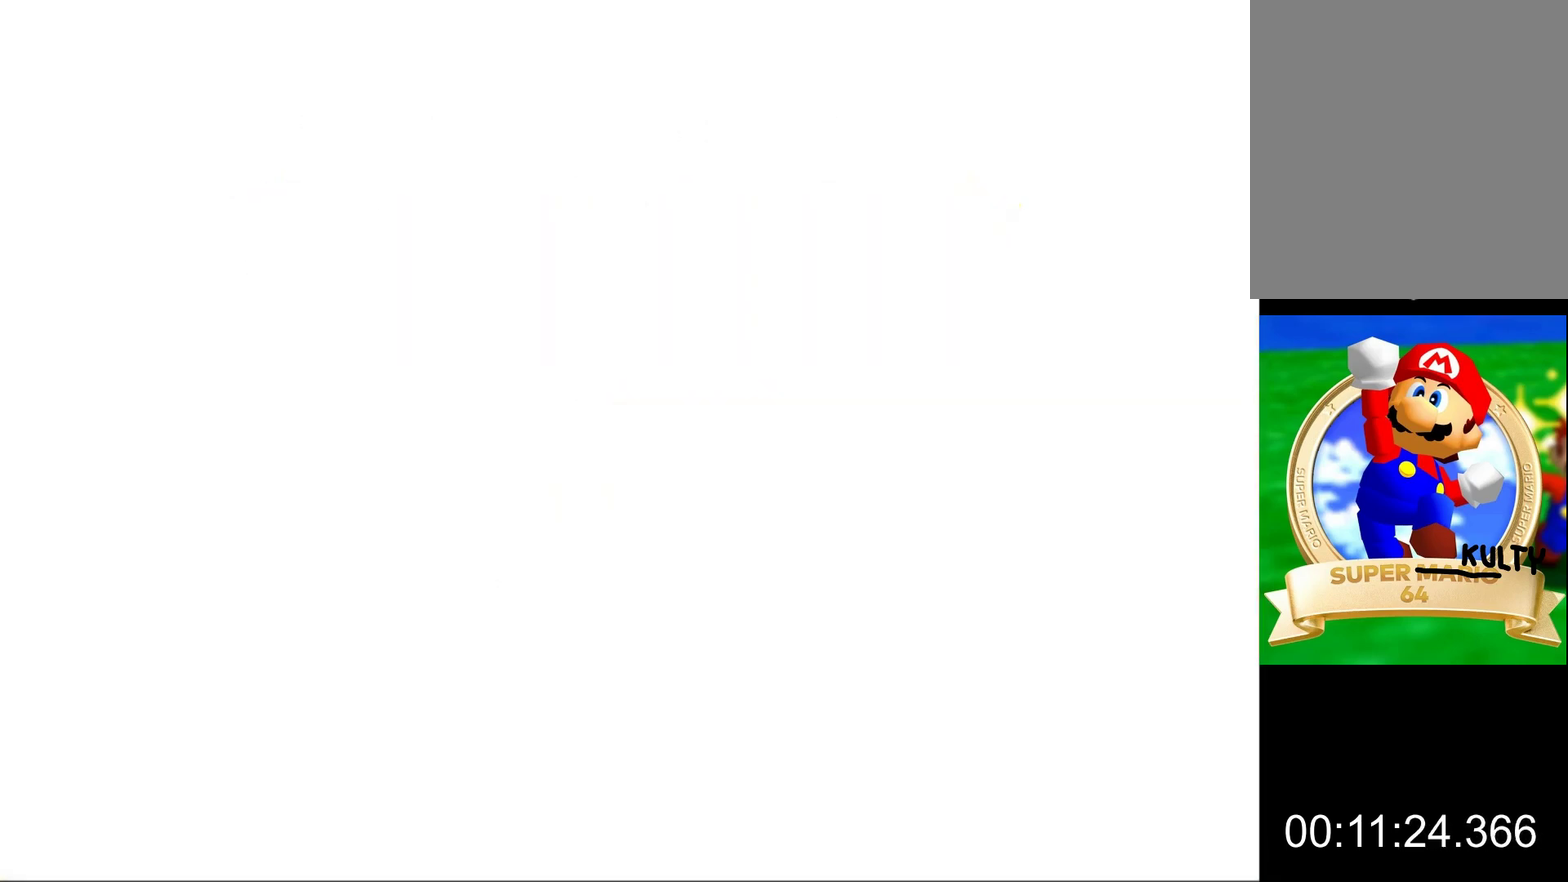
{"buttons": [], "left_stick": "center", "events": [[200, "C_LEFT", "down"], [333, "C_LEFT", "up"], [367, "C_DOWN", "down"], [500, "C_DOWN", "up"]]}
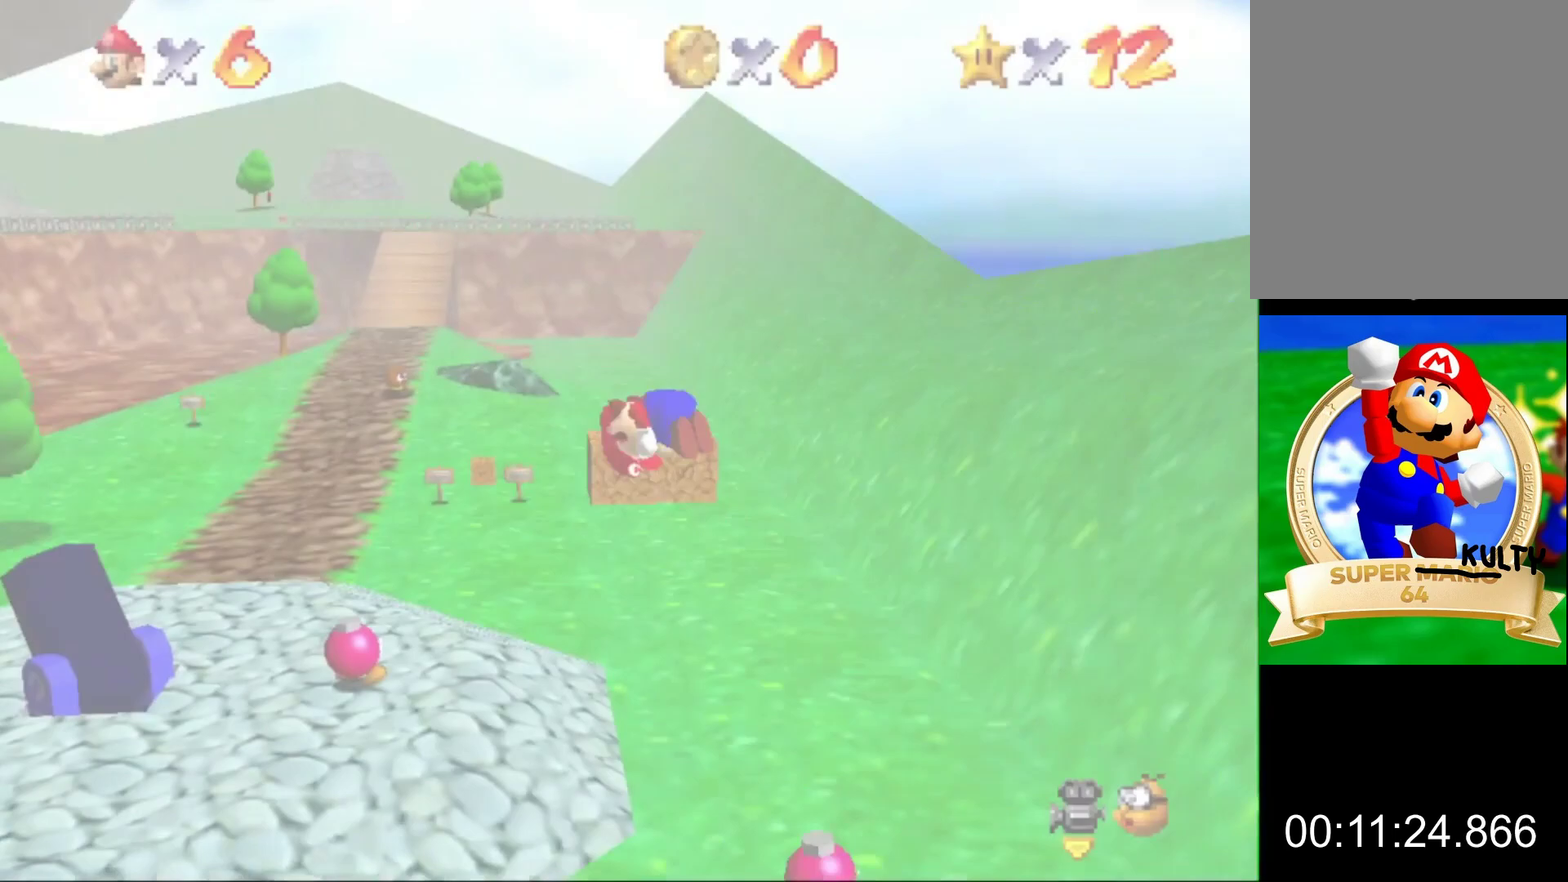
{"buttons": [], "left_stick": "center", "events": []}
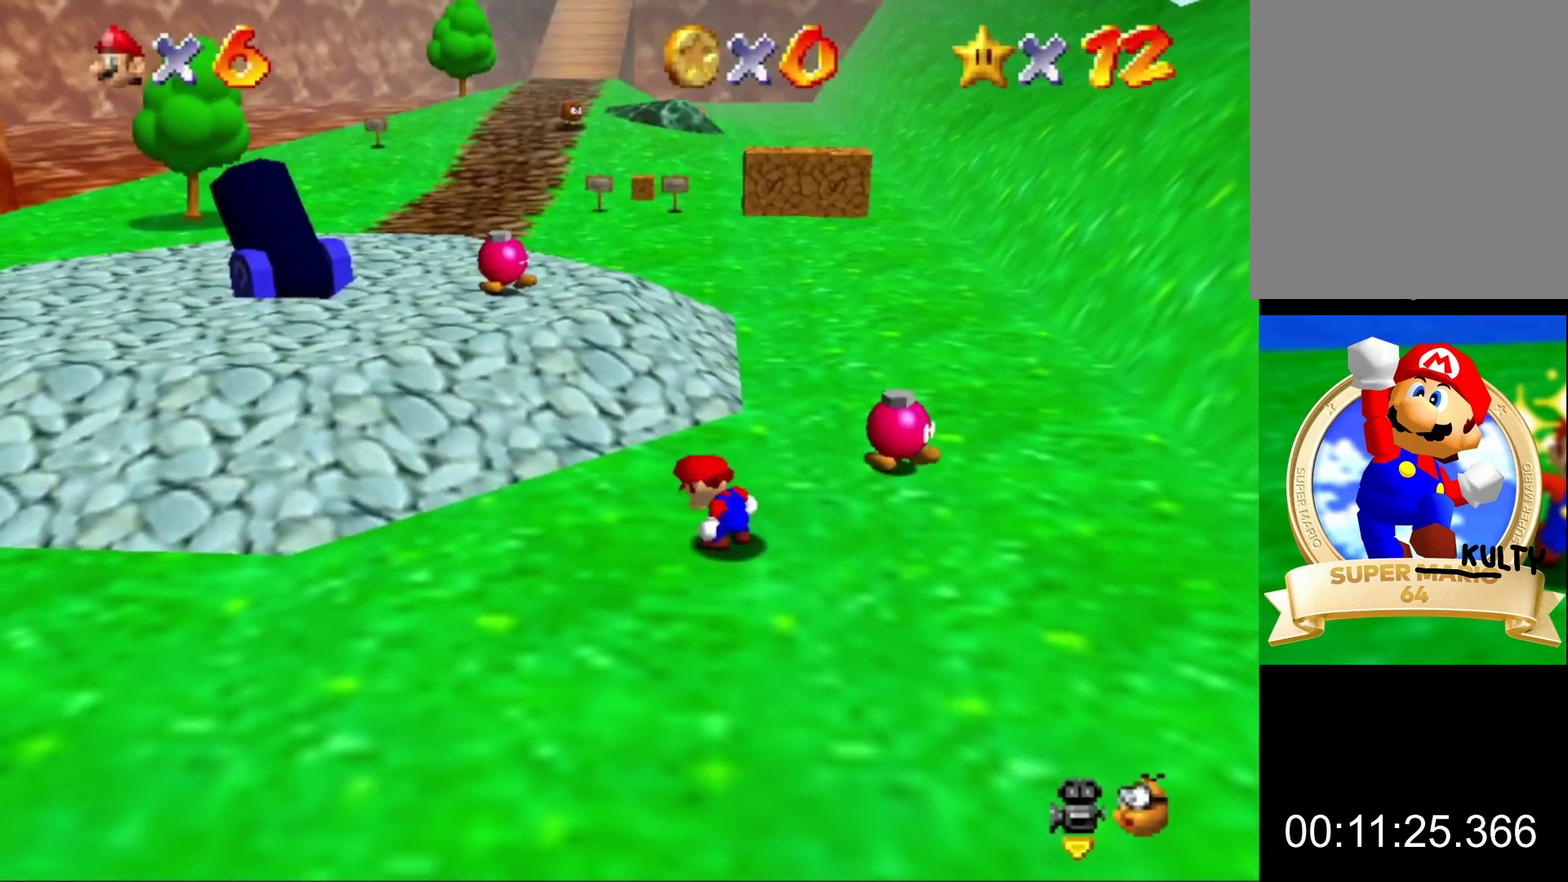
{"buttons": [], "left_stick": "up", "events": [[133, "left_stick", "up"]]}
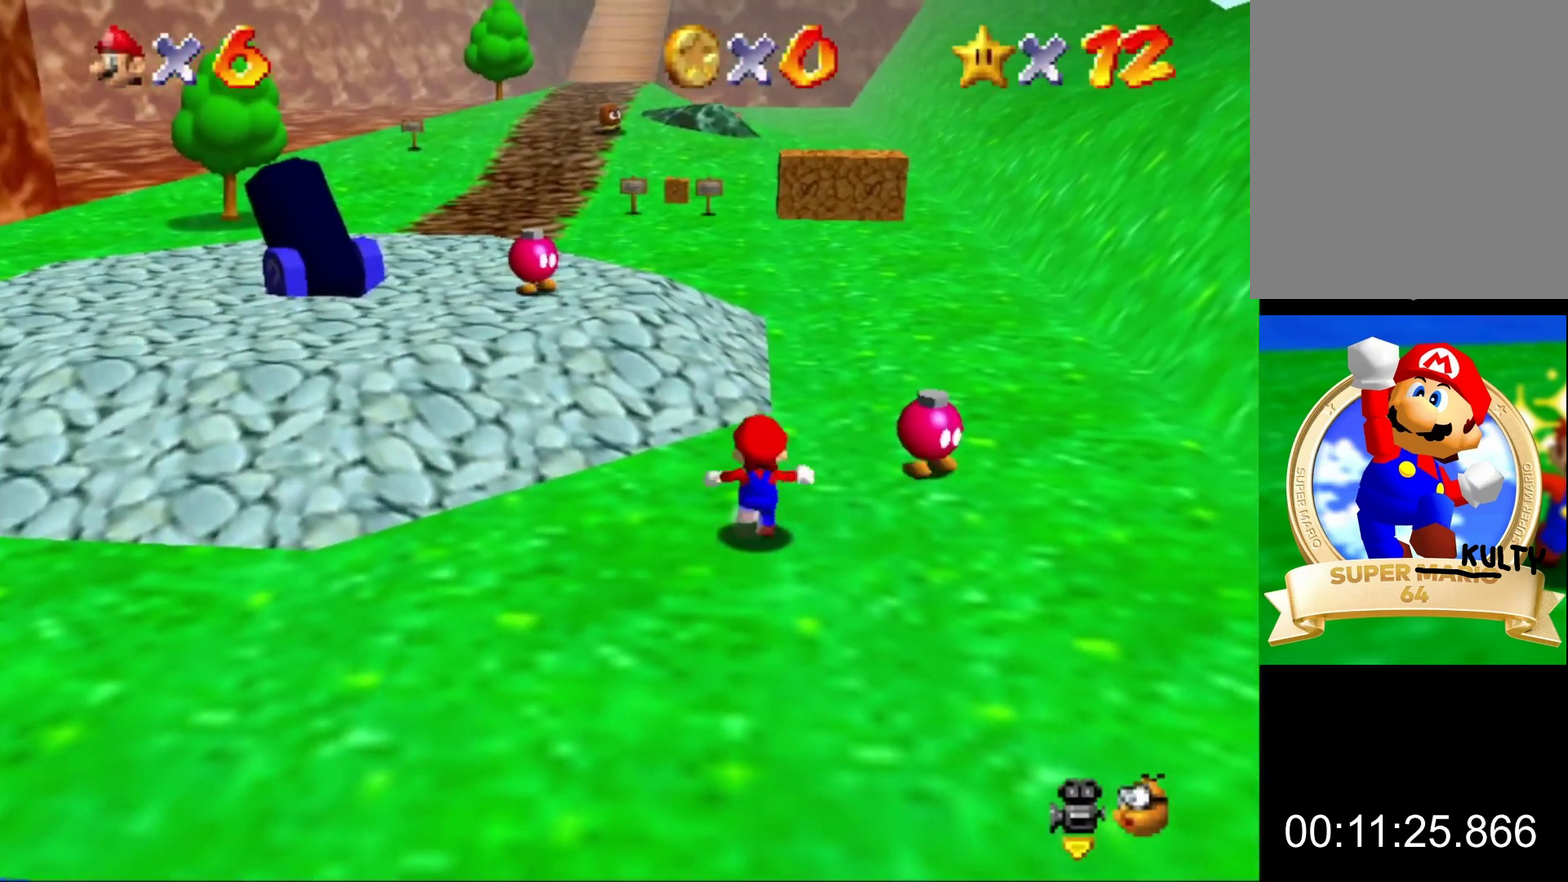
{"buttons": [], "left_stick": "up", "events": [[167, "Z", "down"], [233, "A", "down"], [333, "A", "up"], [333, "Z", "up"]]}
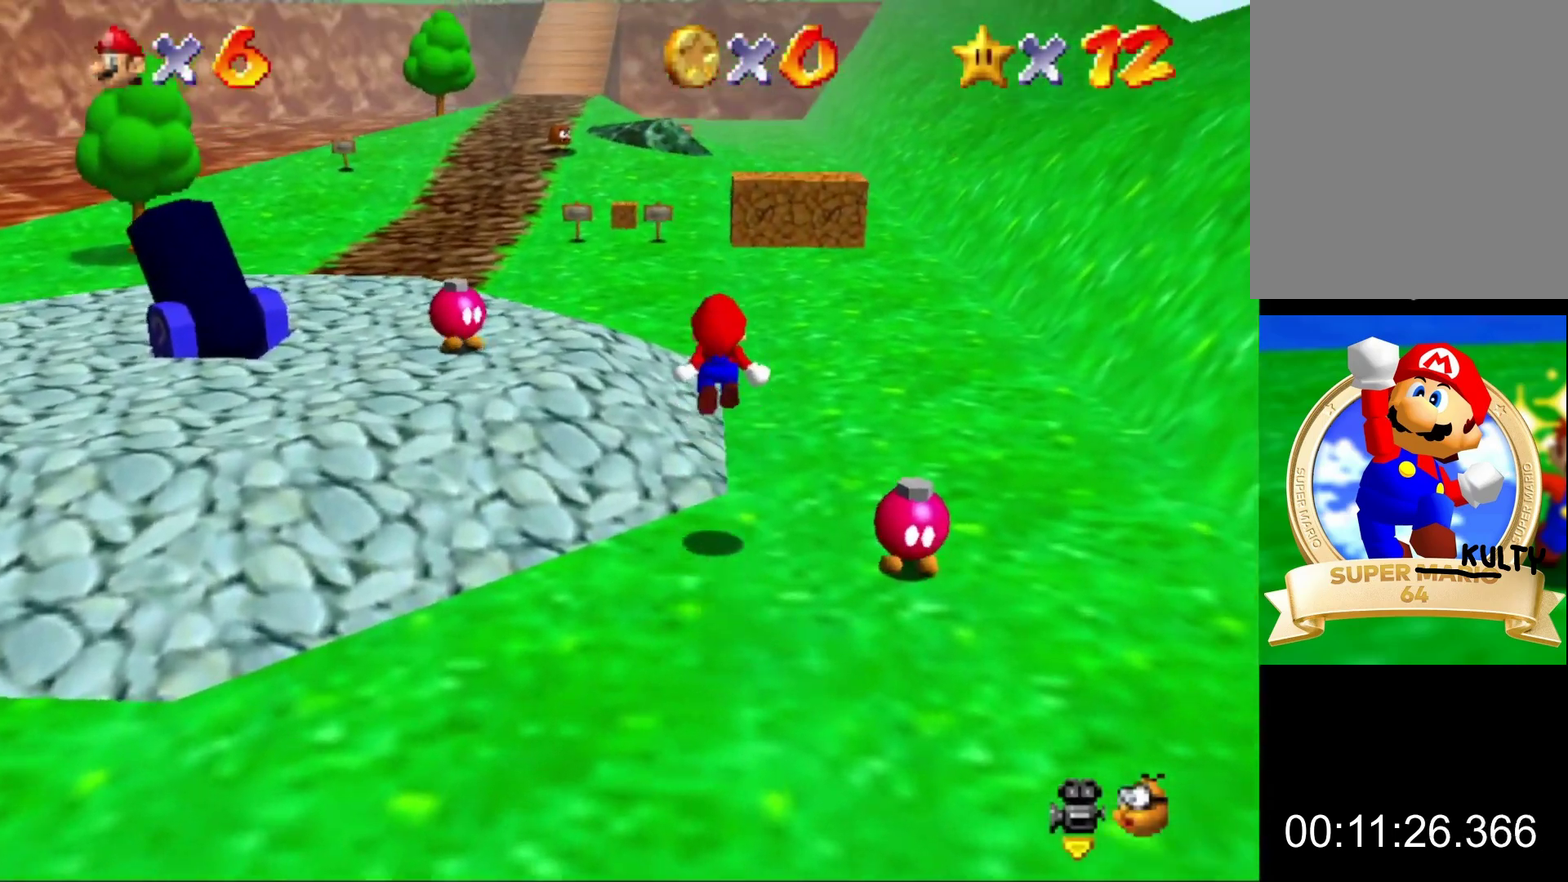
{"buttons": [], "left_stick": "up", "events": []}
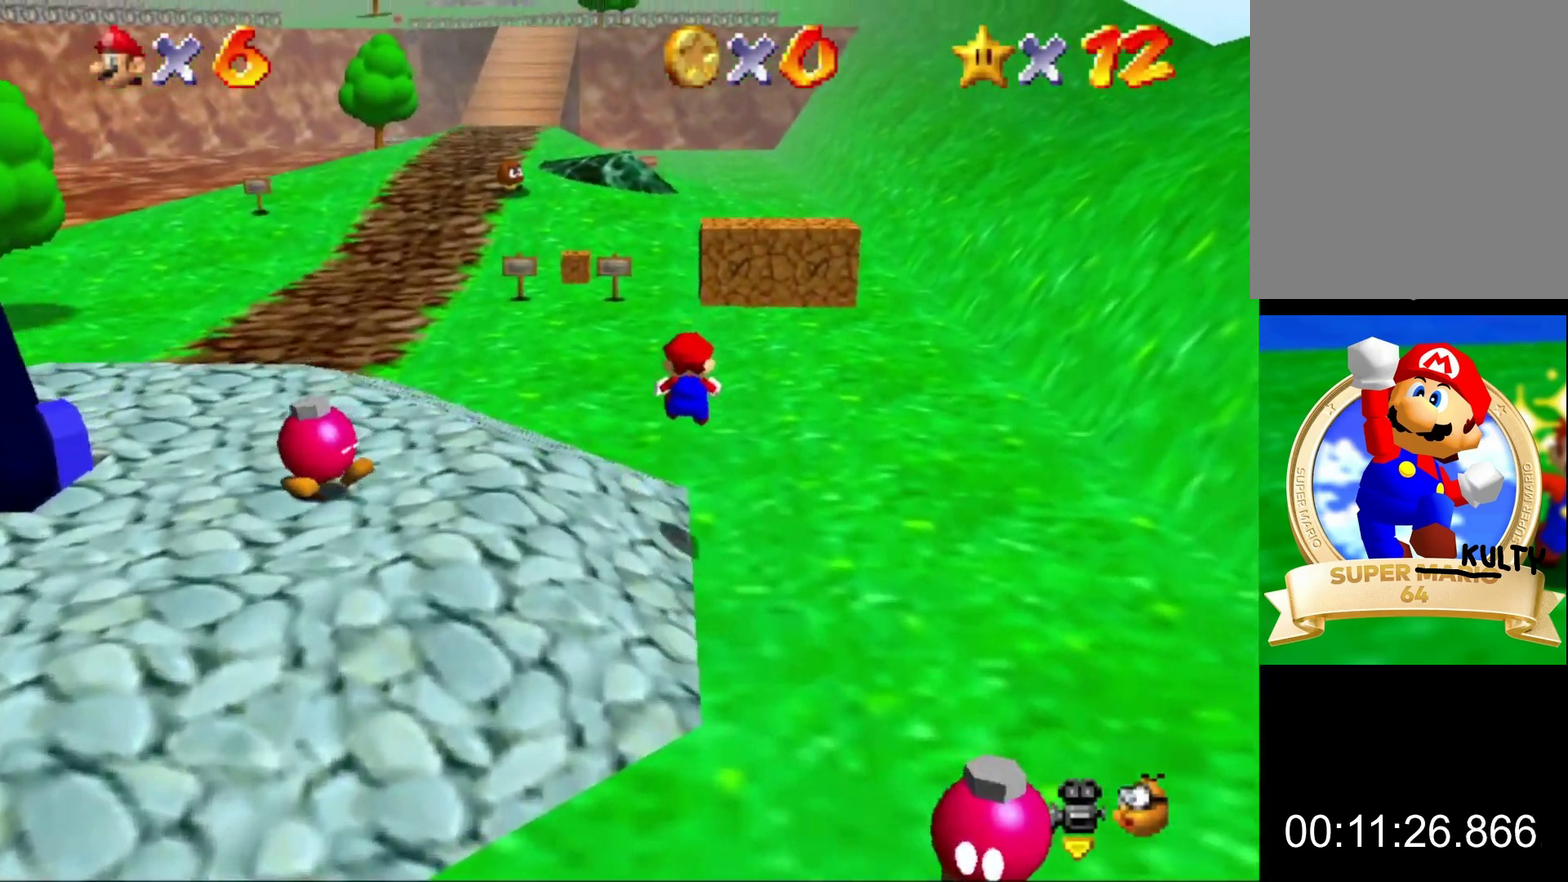
{"buttons": [], "left_stick": "up", "events": []}
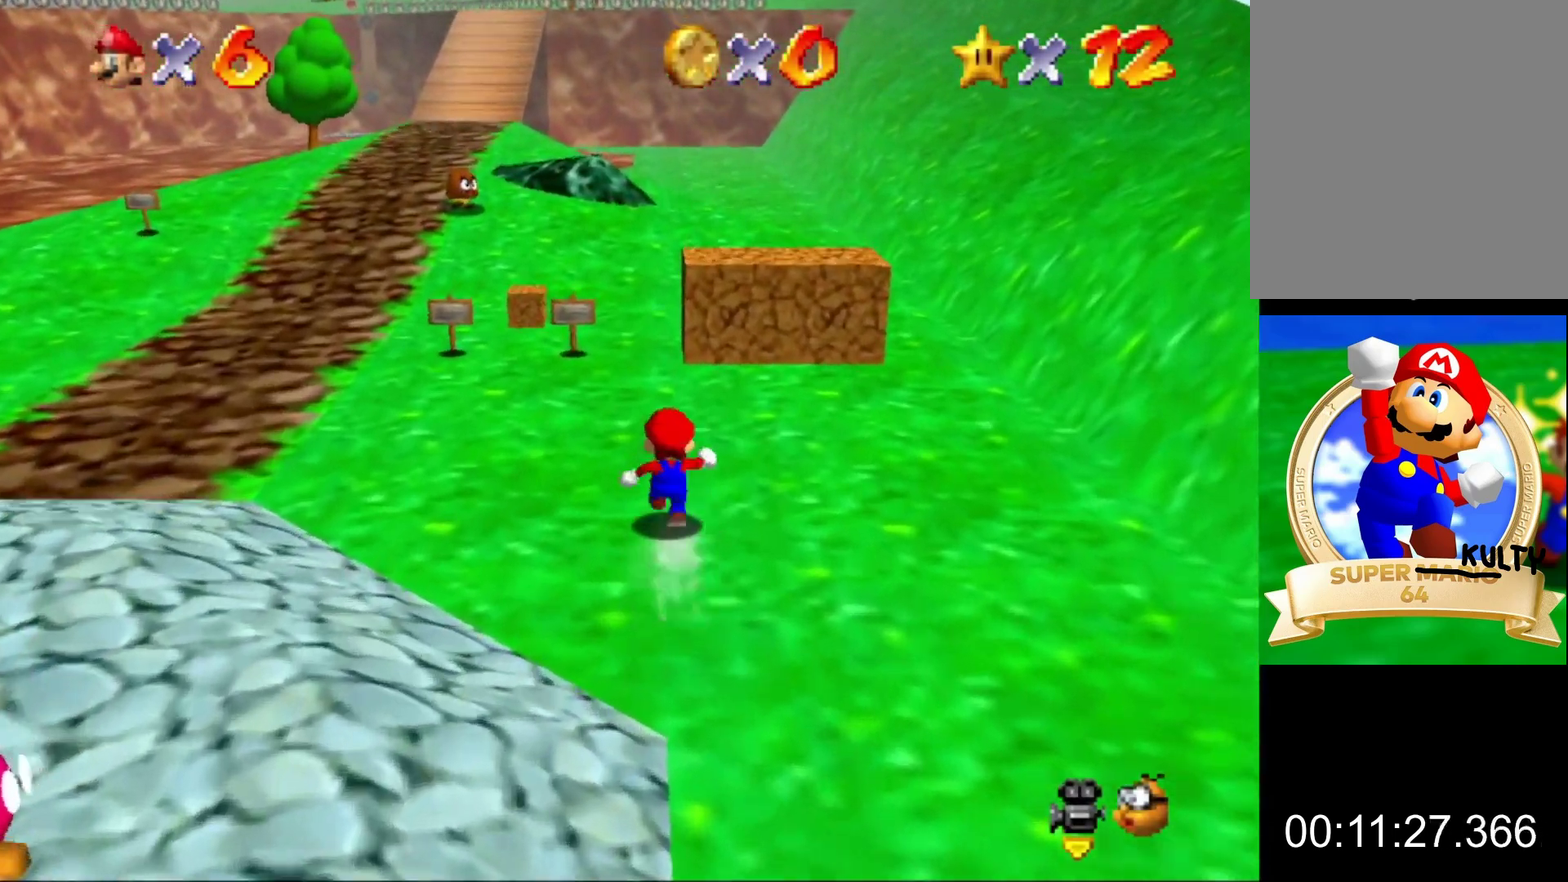
{"buttons": [], "left_stick": "up", "events": [[33, "A", "down"], [67, "B", "down"], [300, "B", "up"], [367, "A", "up"]]}
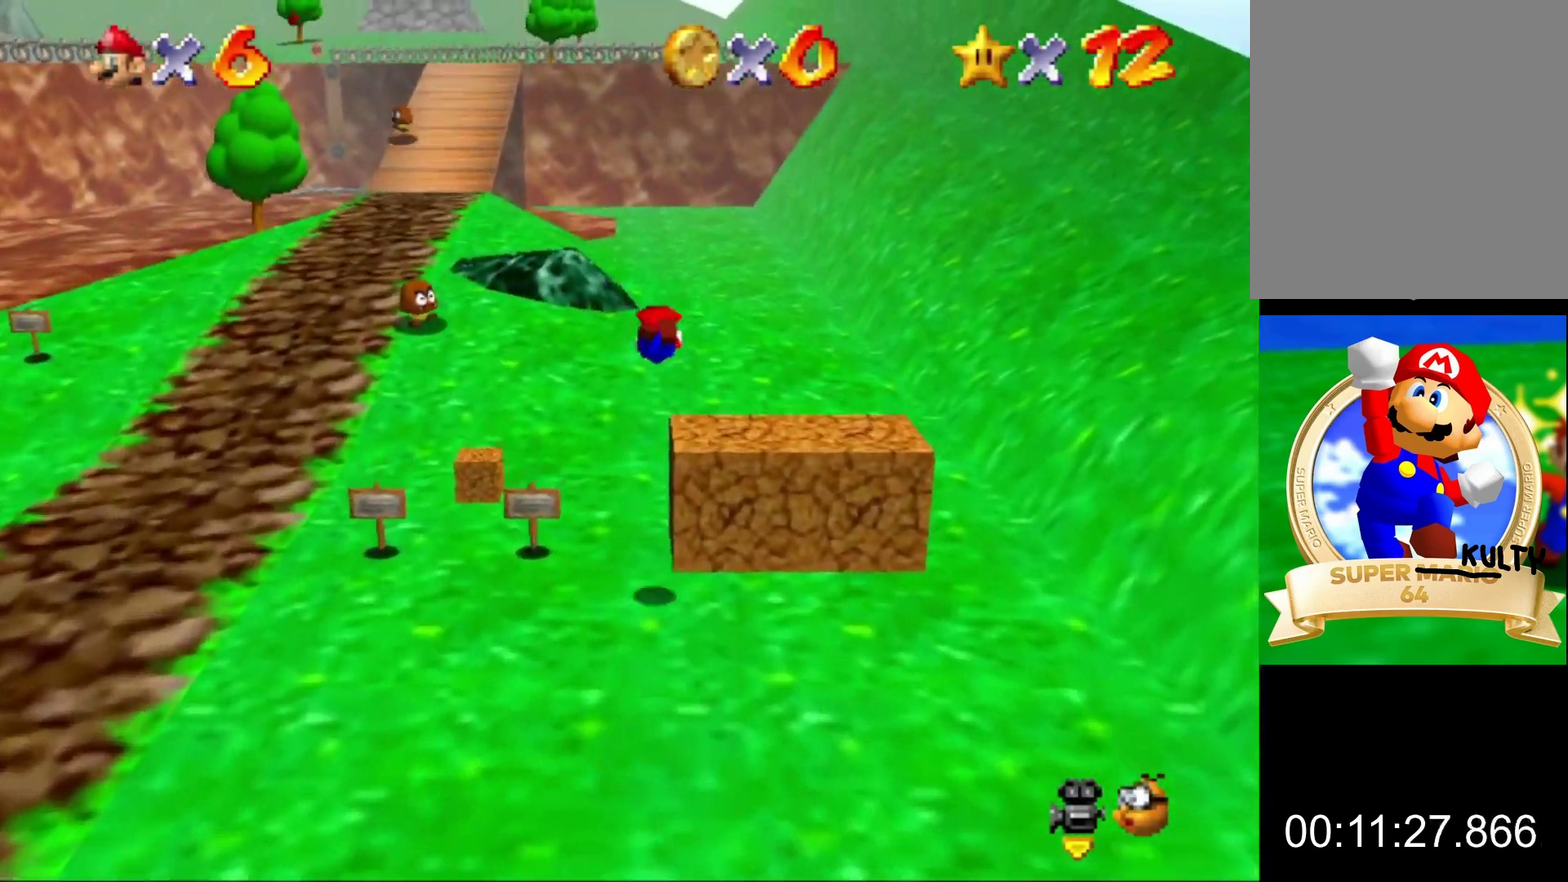
{"buttons": ["A", "B"], "left_stick": "up", "events": [[467, "A", "down"], [467, "B", "down"]]}
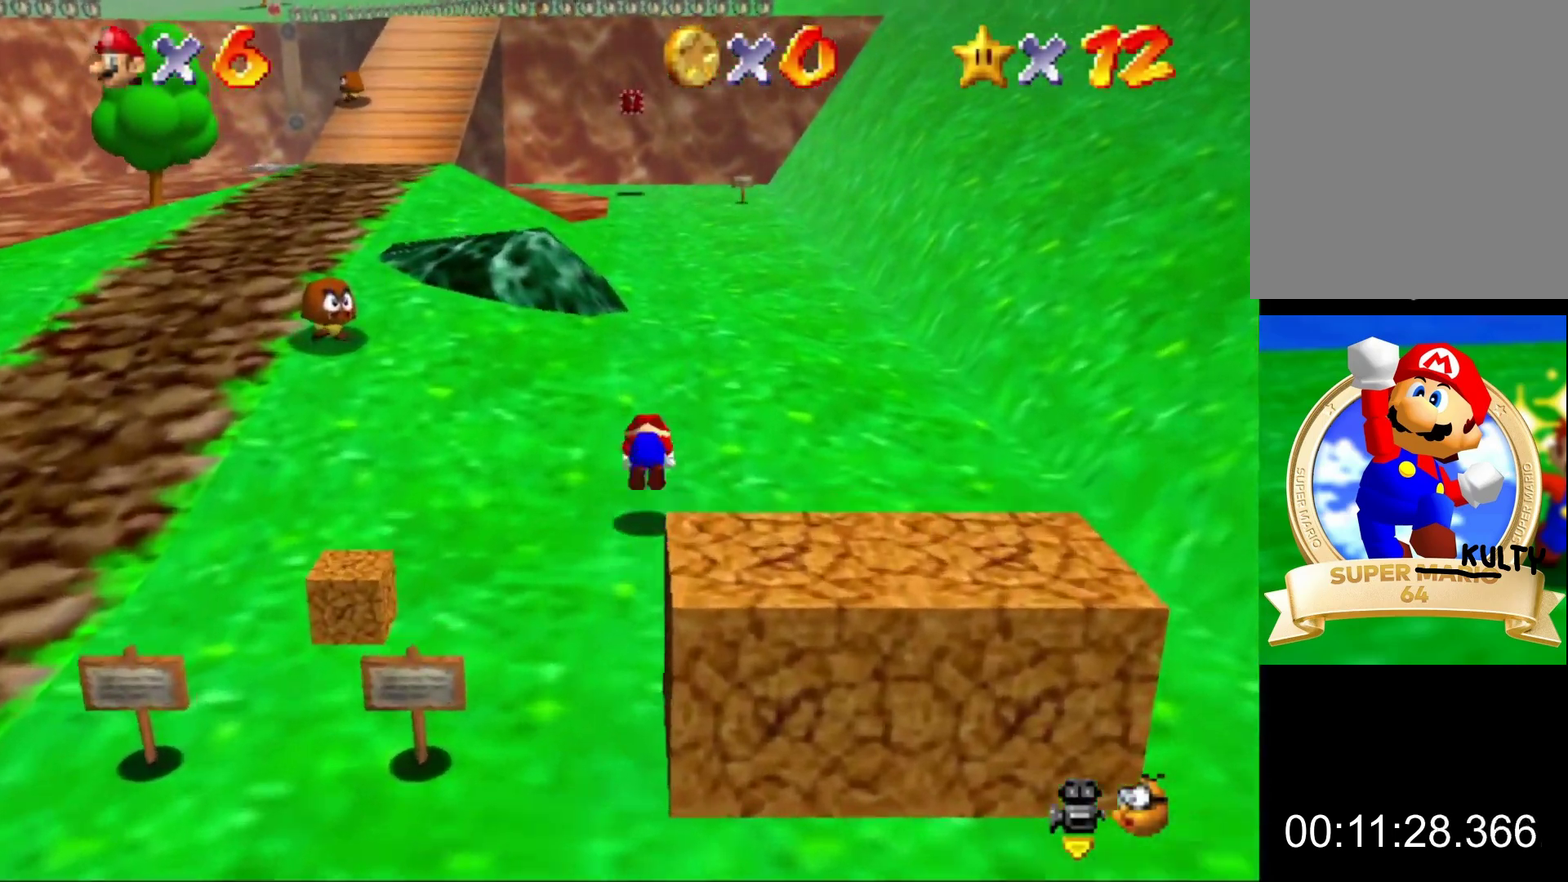
{"buttons": ["A", "B"], "left_stick": "up", "events": [[100, "A", "up"], [100, "B", "up"], [467, "A", "down"], [467, "B", "down"]]}
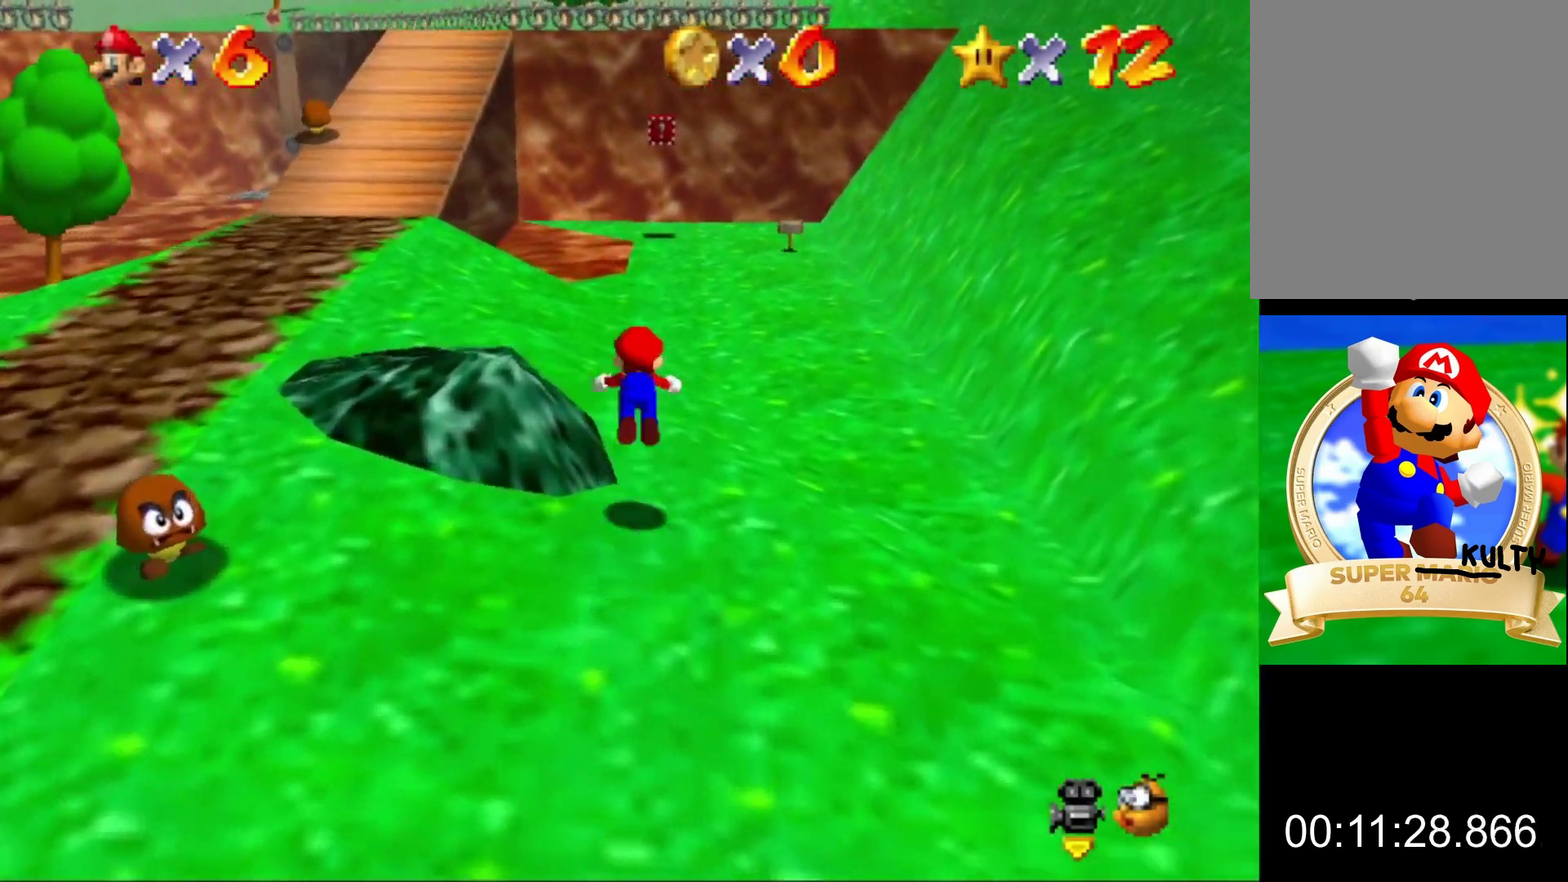
{"buttons": [], "left_stick": "up", "events": [[300, "B", "up"], [333, "A", "up"]]}
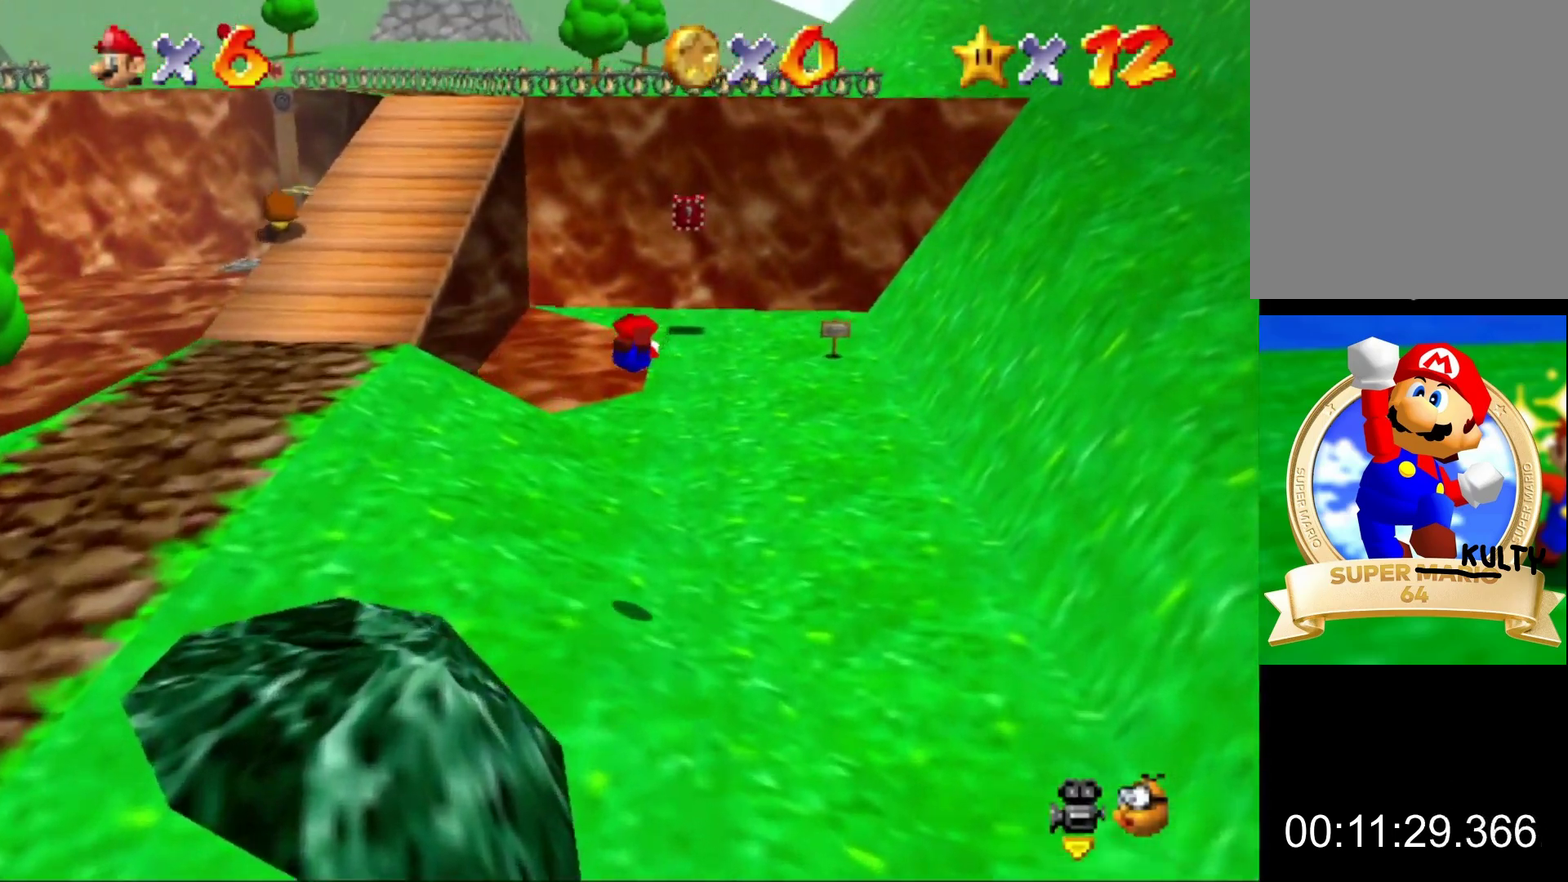
{"buttons": ["A", "B"], "left_stick": "up", "events": [[500, "A", "down"], [500, "B", "down"]]}
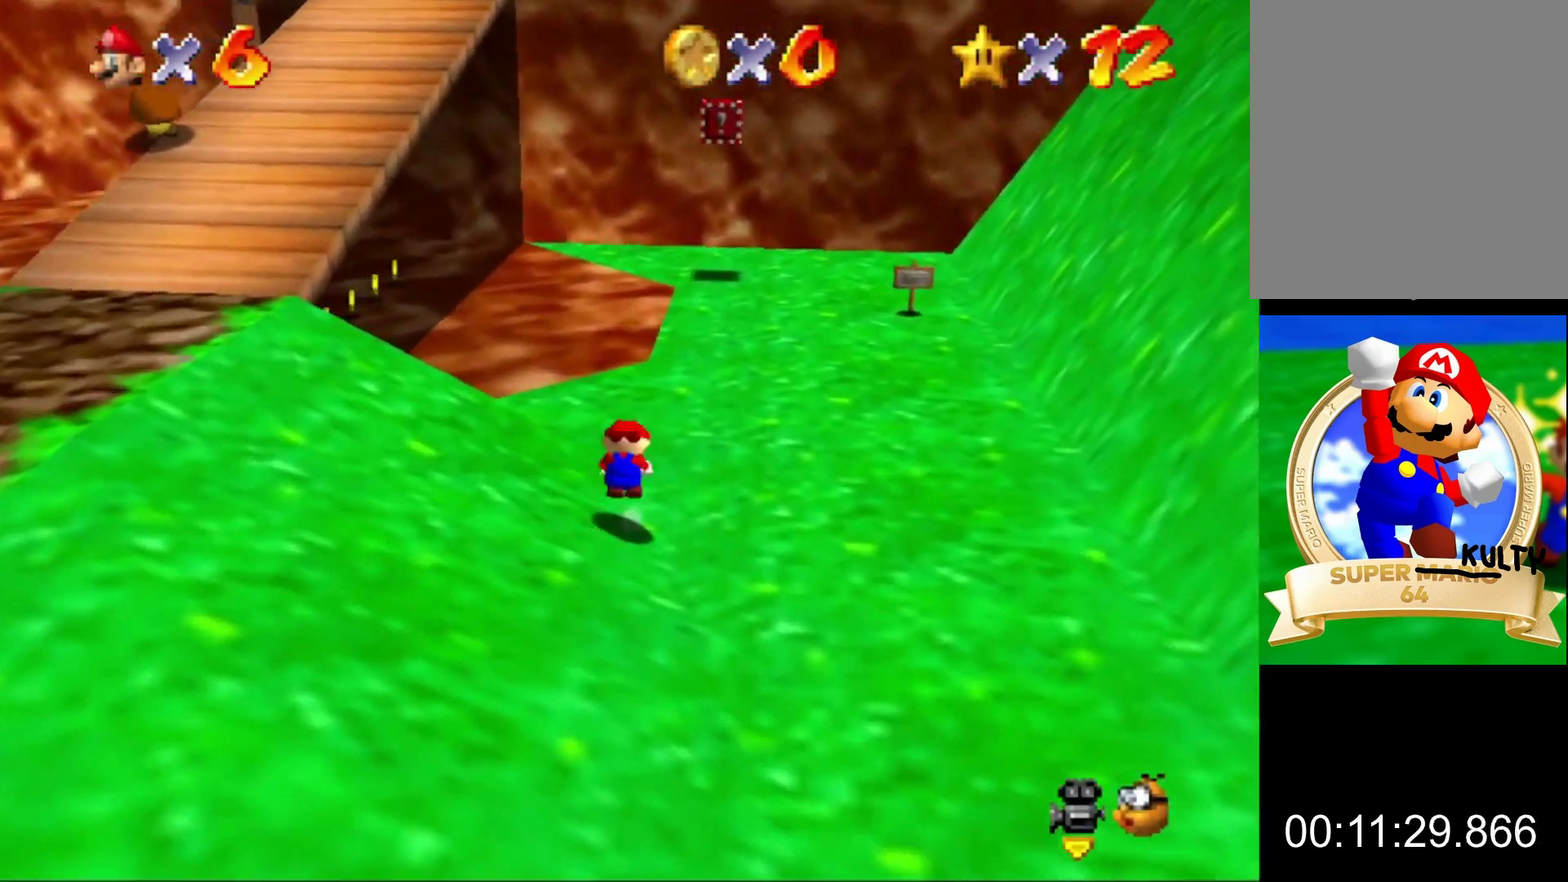
{"buttons": [], "left_stick": "up", "events": [[167, "B", "up"], [200, "A", "up"]]}
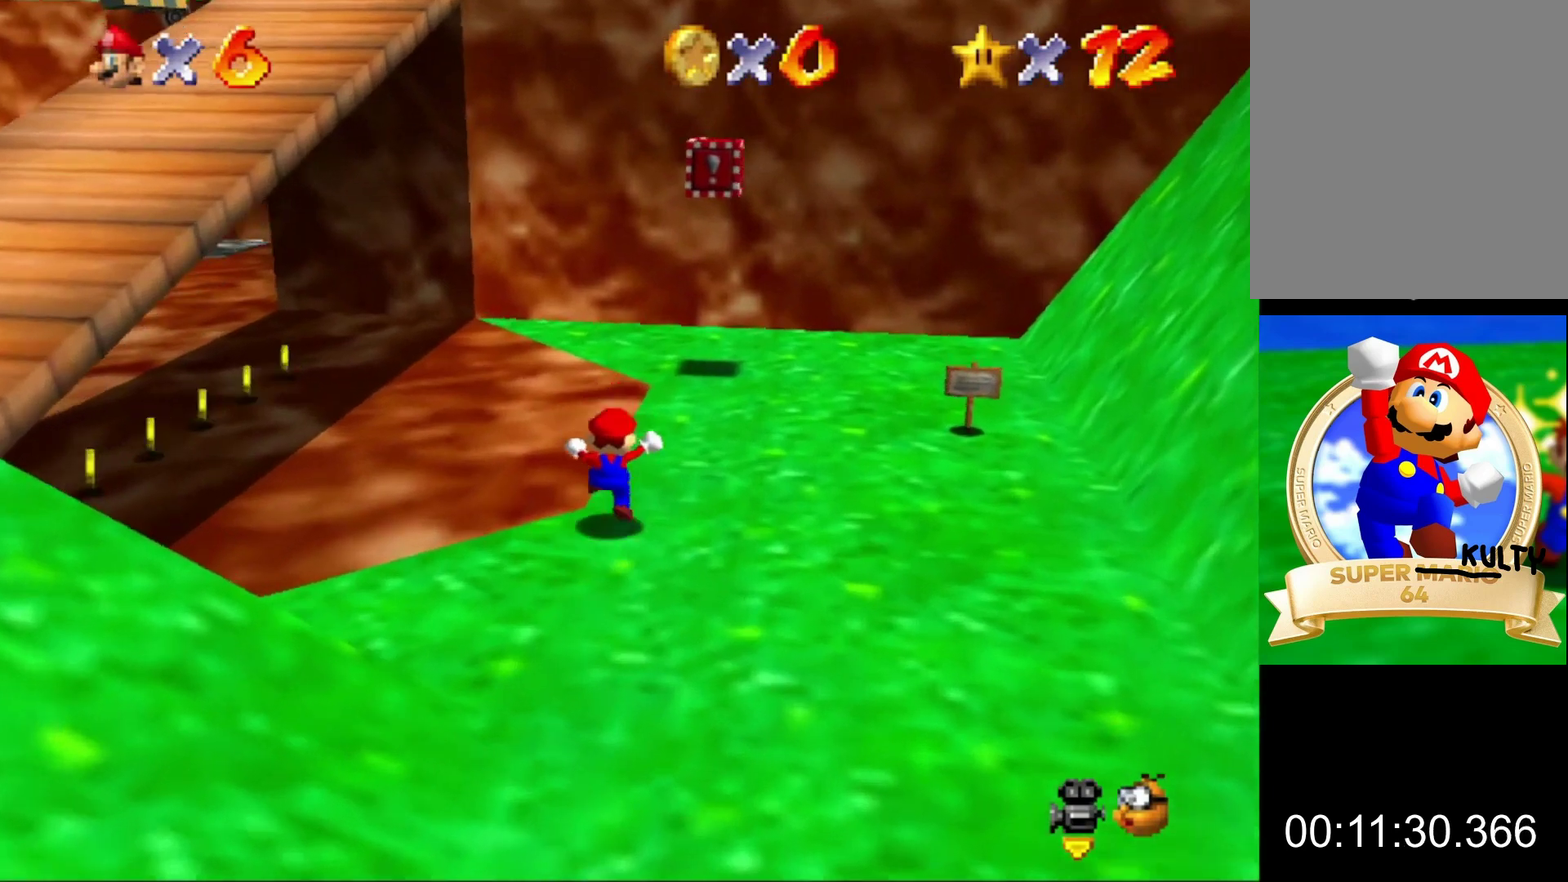
{"buttons": [], "left_stick": "up", "events": []}
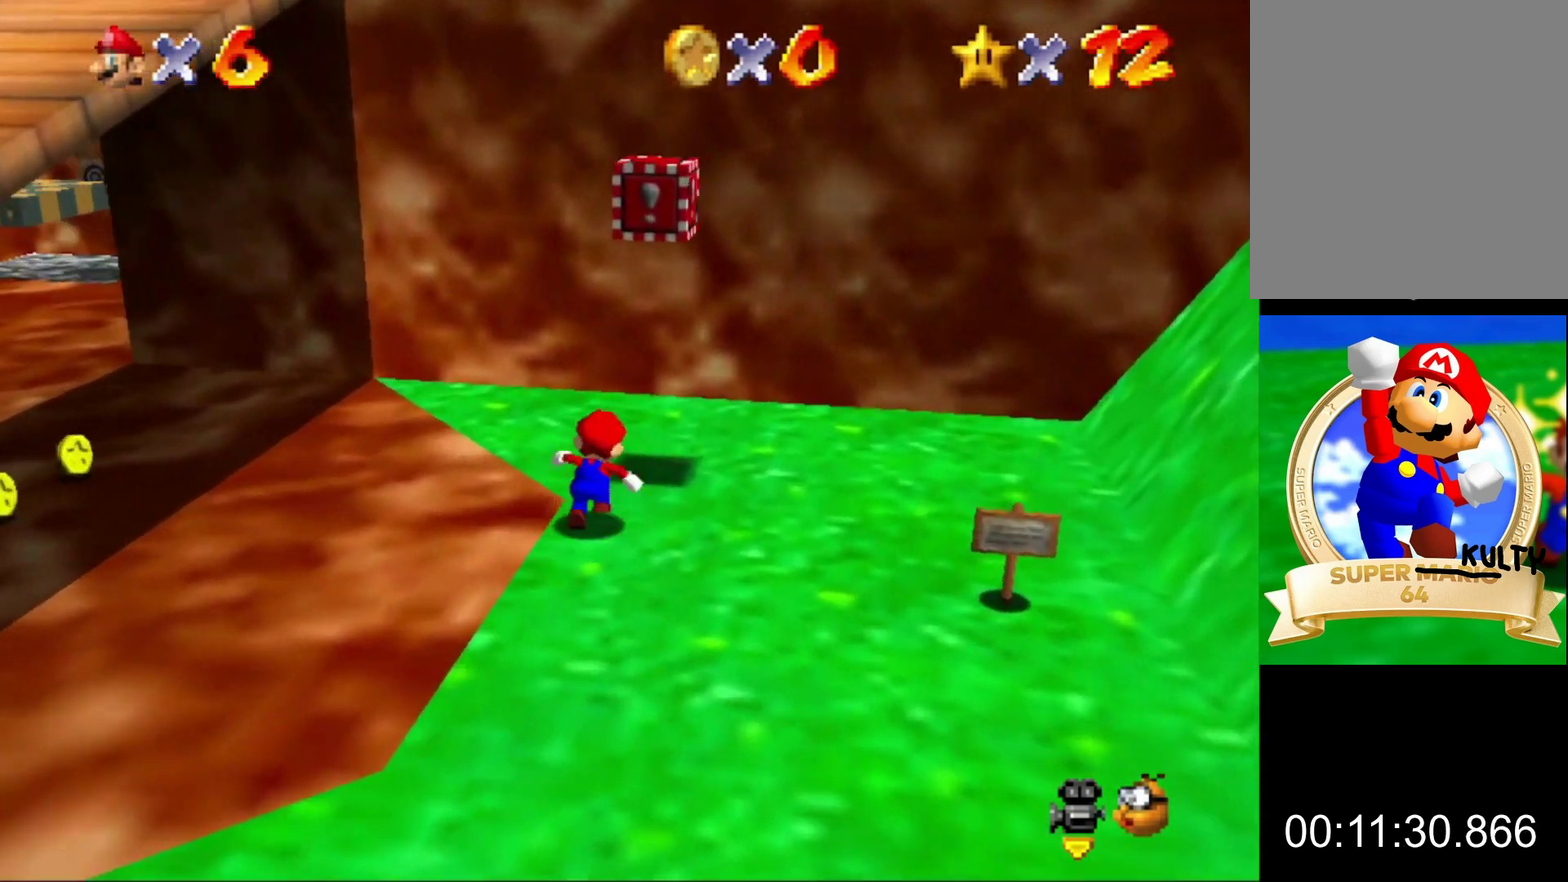
{"buttons": [], "left_stick": "center", "events": [[133, "A", "down"], [267, "A", "up"], [267, "left_stick", "center"], [300, "Z", "down"], [467, "Z", "up"]]}
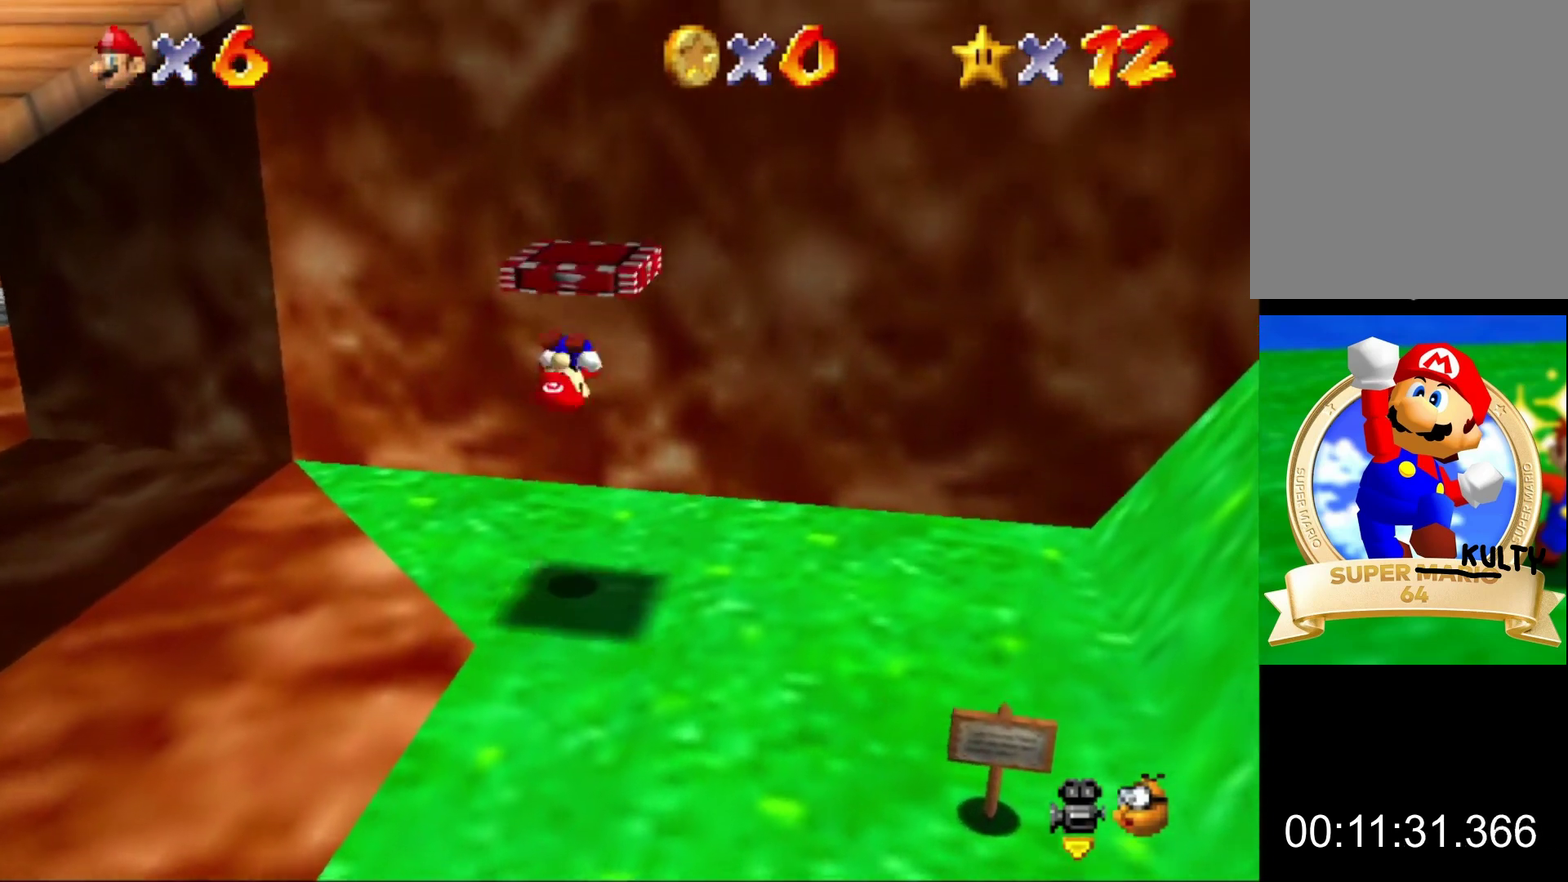
{"buttons": [], "left_stick": "center", "events": []}
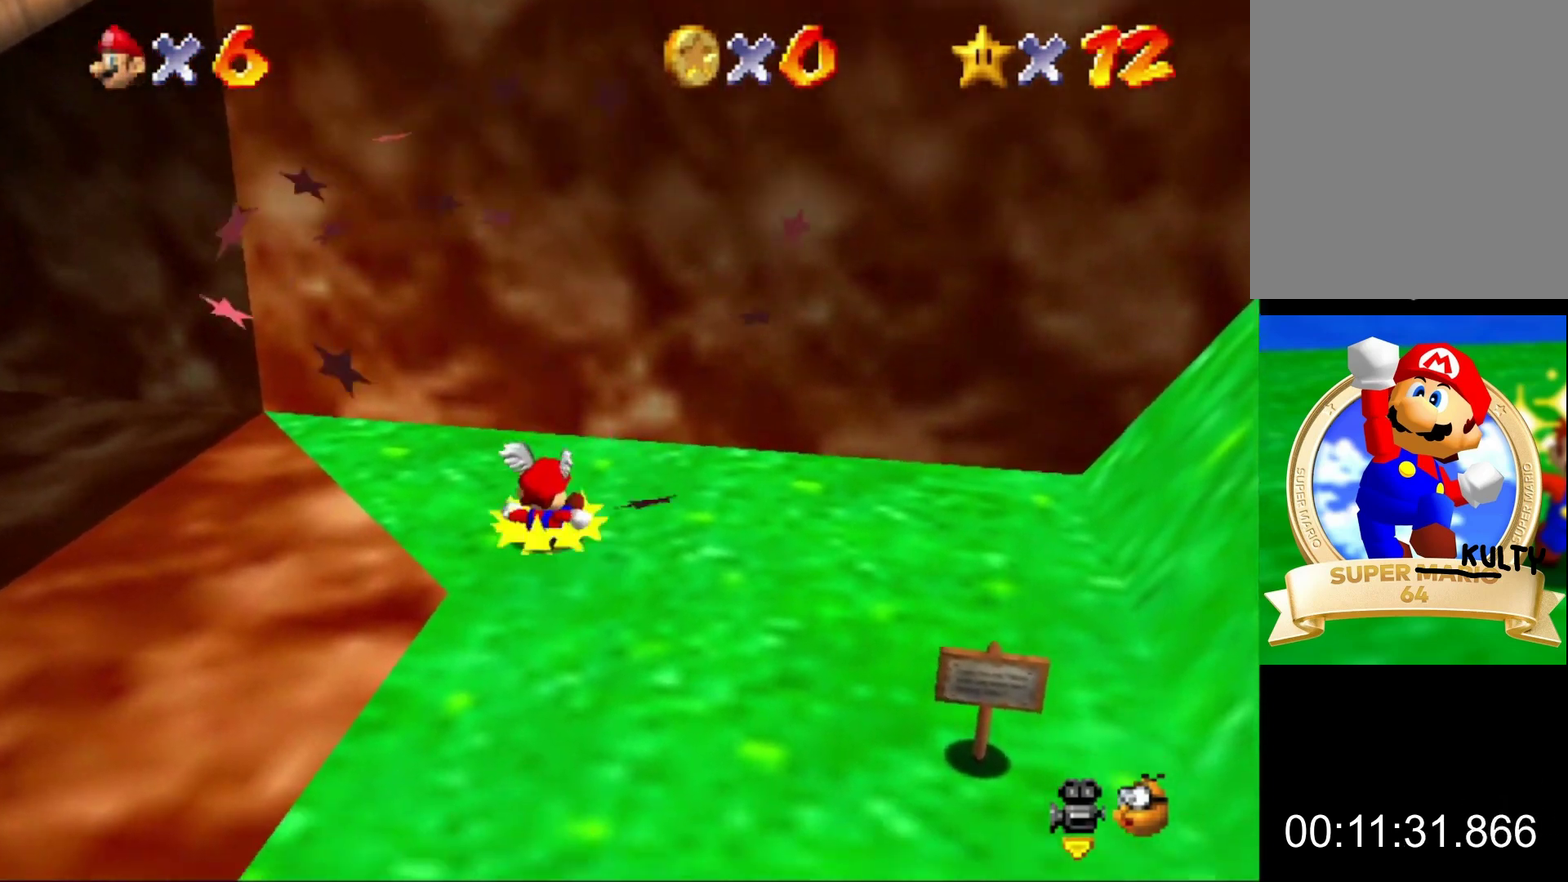
{"buttons": [], "left_stick": "center", "events": [[367, "A", "down"], [467, "A", "up"]]}
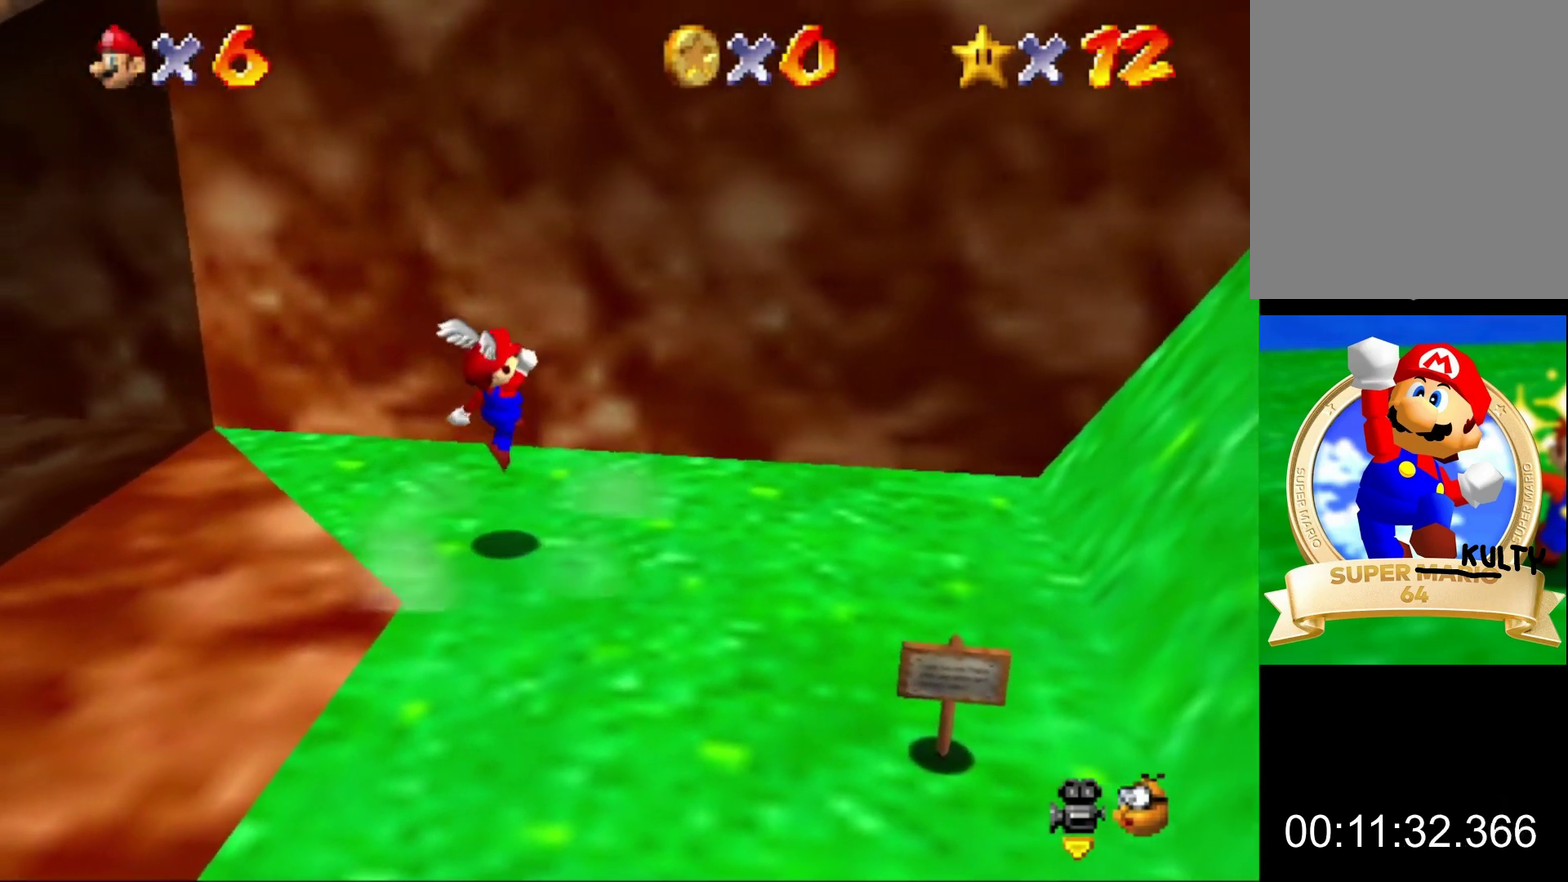
{"buttons": [], "left_stick": "up-left", "events": [[33, "left_stick", "down"], [233, "left_stick", "center"], [367, "A", "down"], [467, "A", "up"], [500, "left_stick", "up-left"]]}
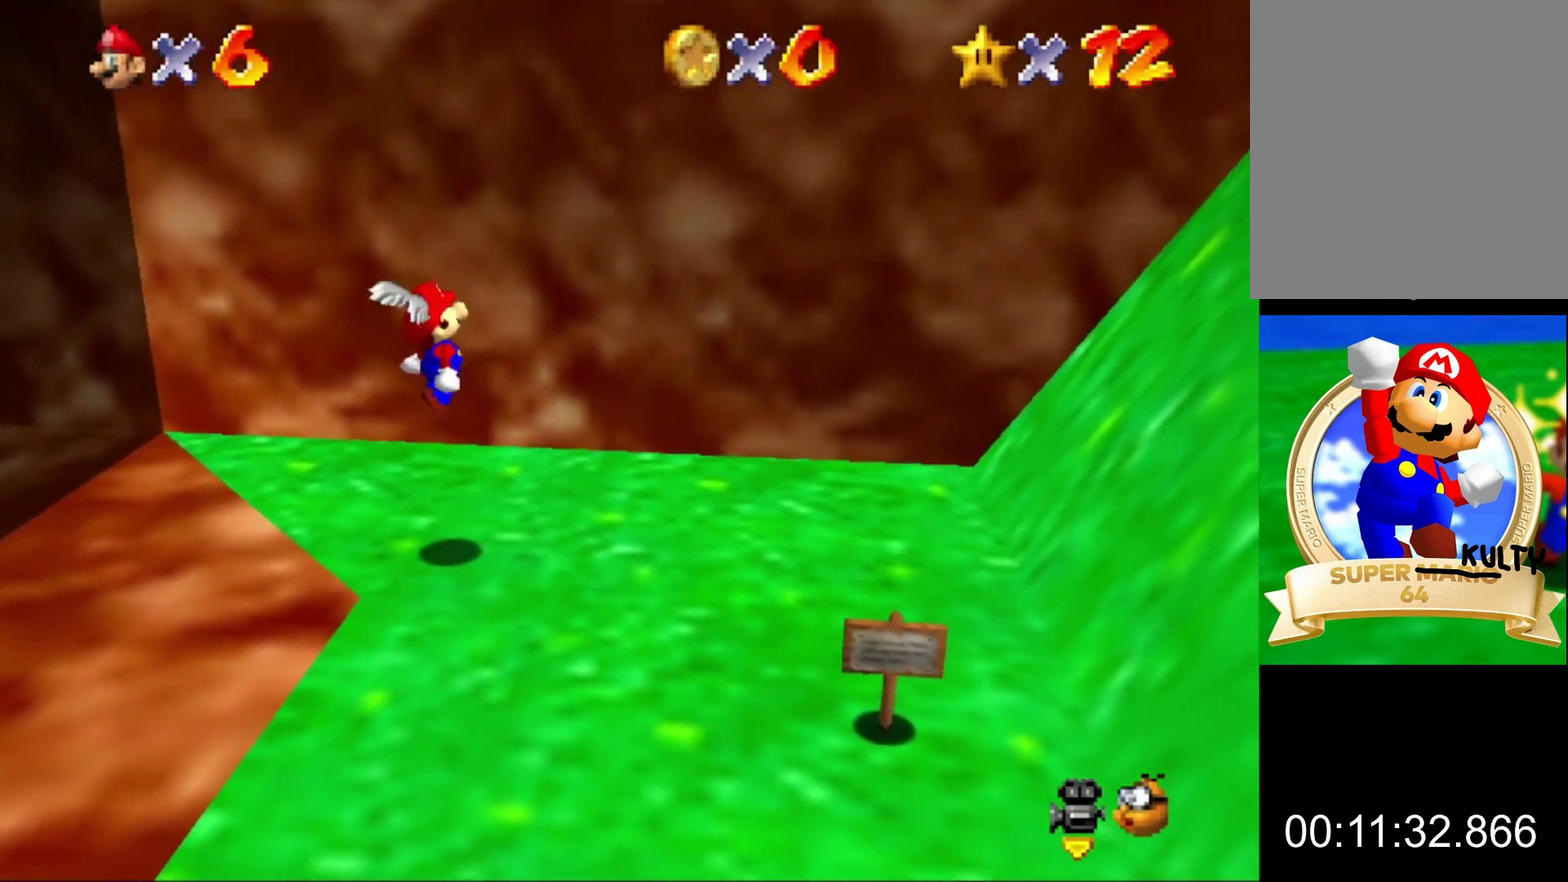
{"buttons": ["A"], "left_stick": "center", "events": [[333, "left_stick", "center"], [467, "A", "down"]]}
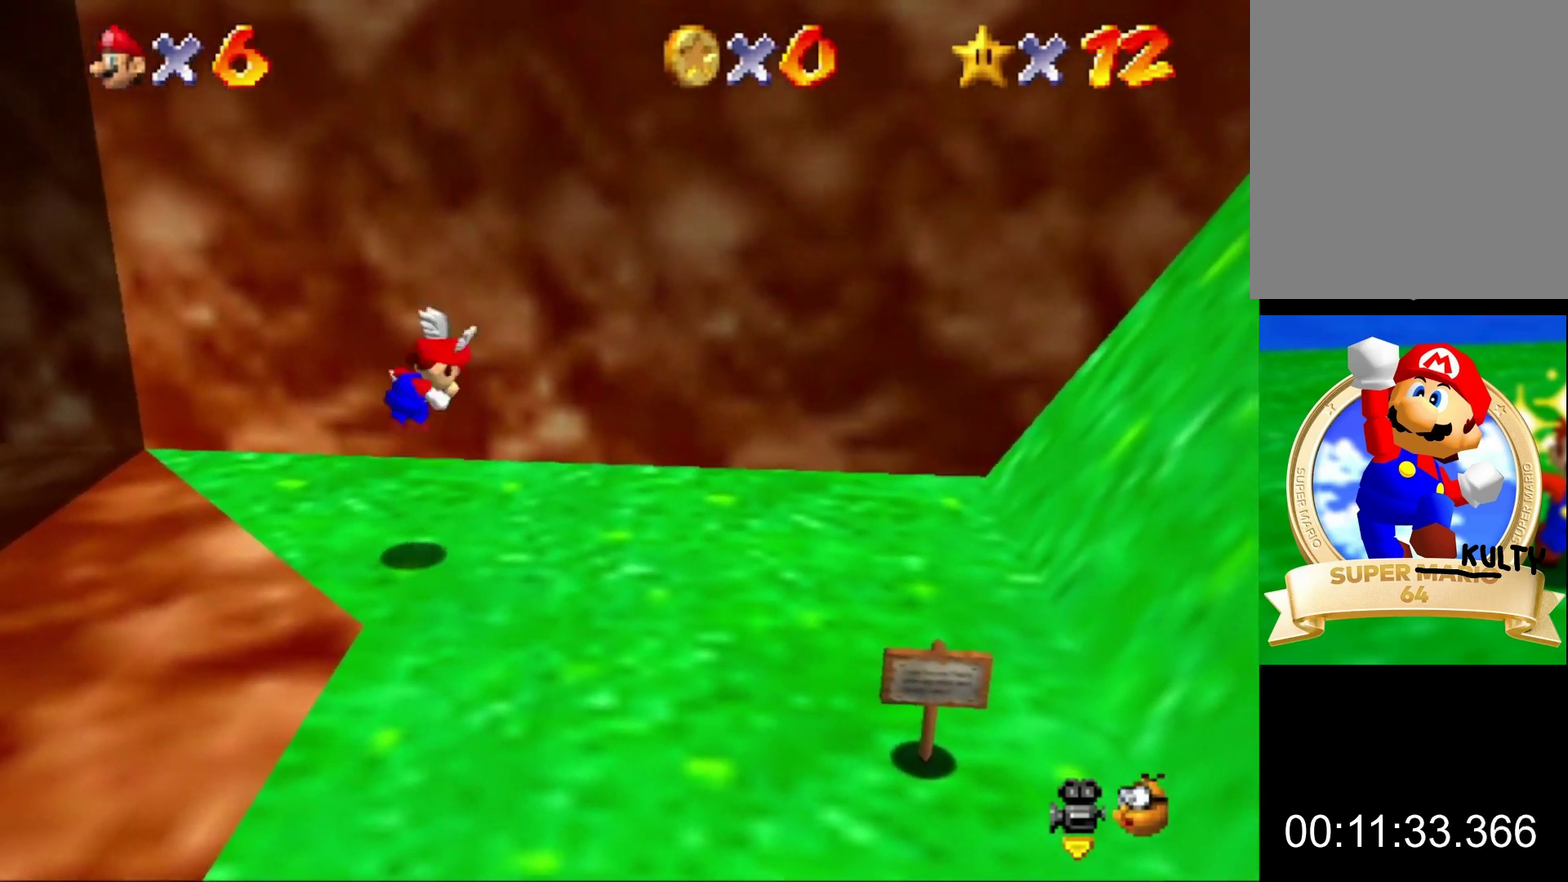
{"buttons": ["A"], "left_stick": "center", "events": []}
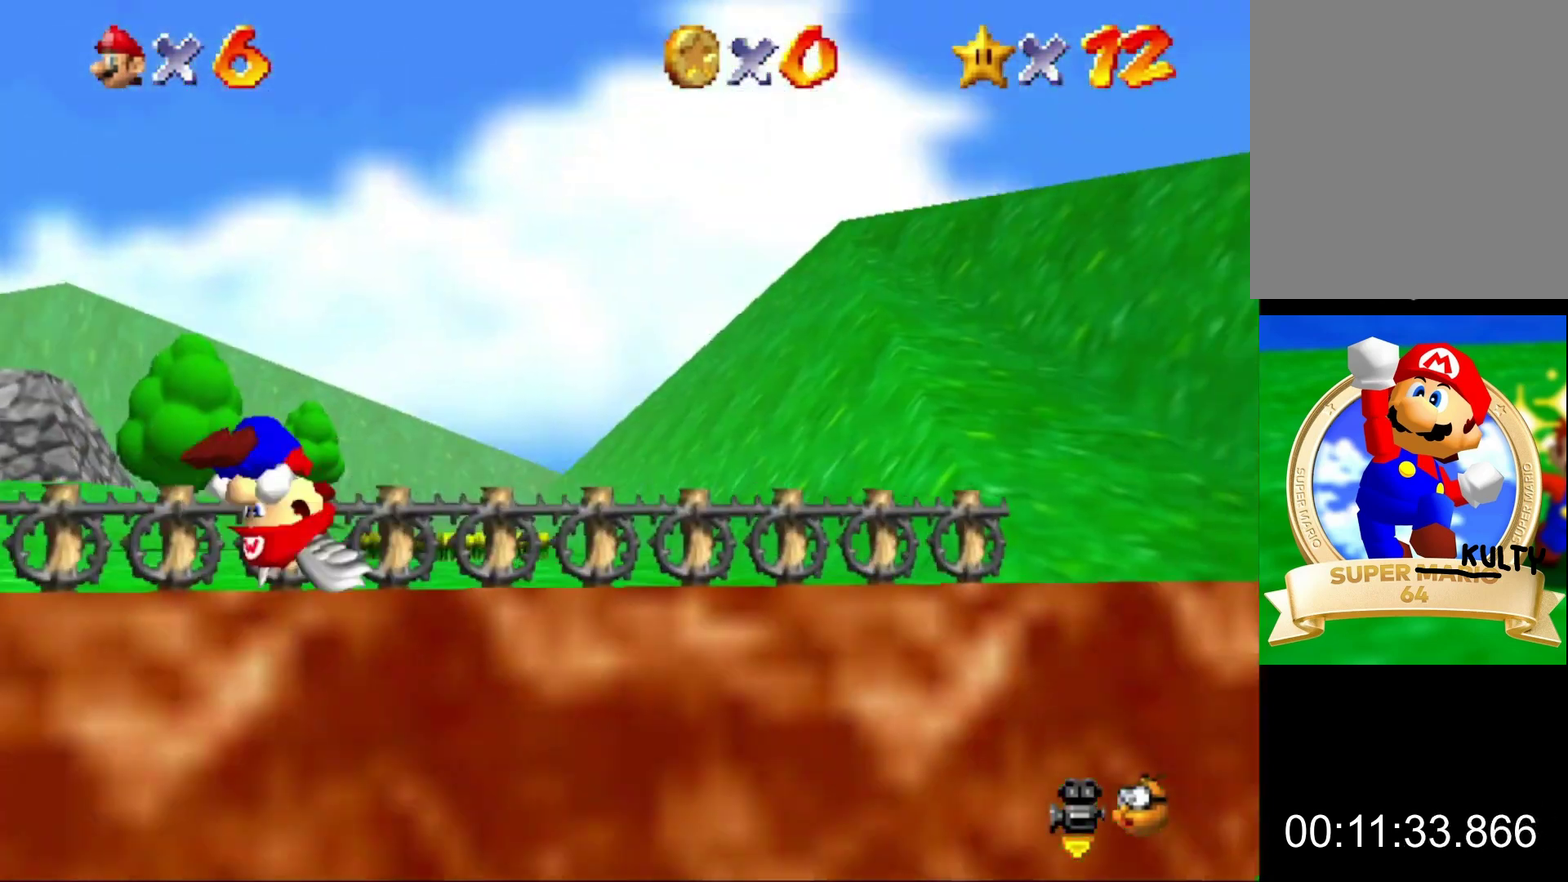
{"buttons": ["A"], "left_stick": "left", "events": [[167, "left_stick", "left"]]}
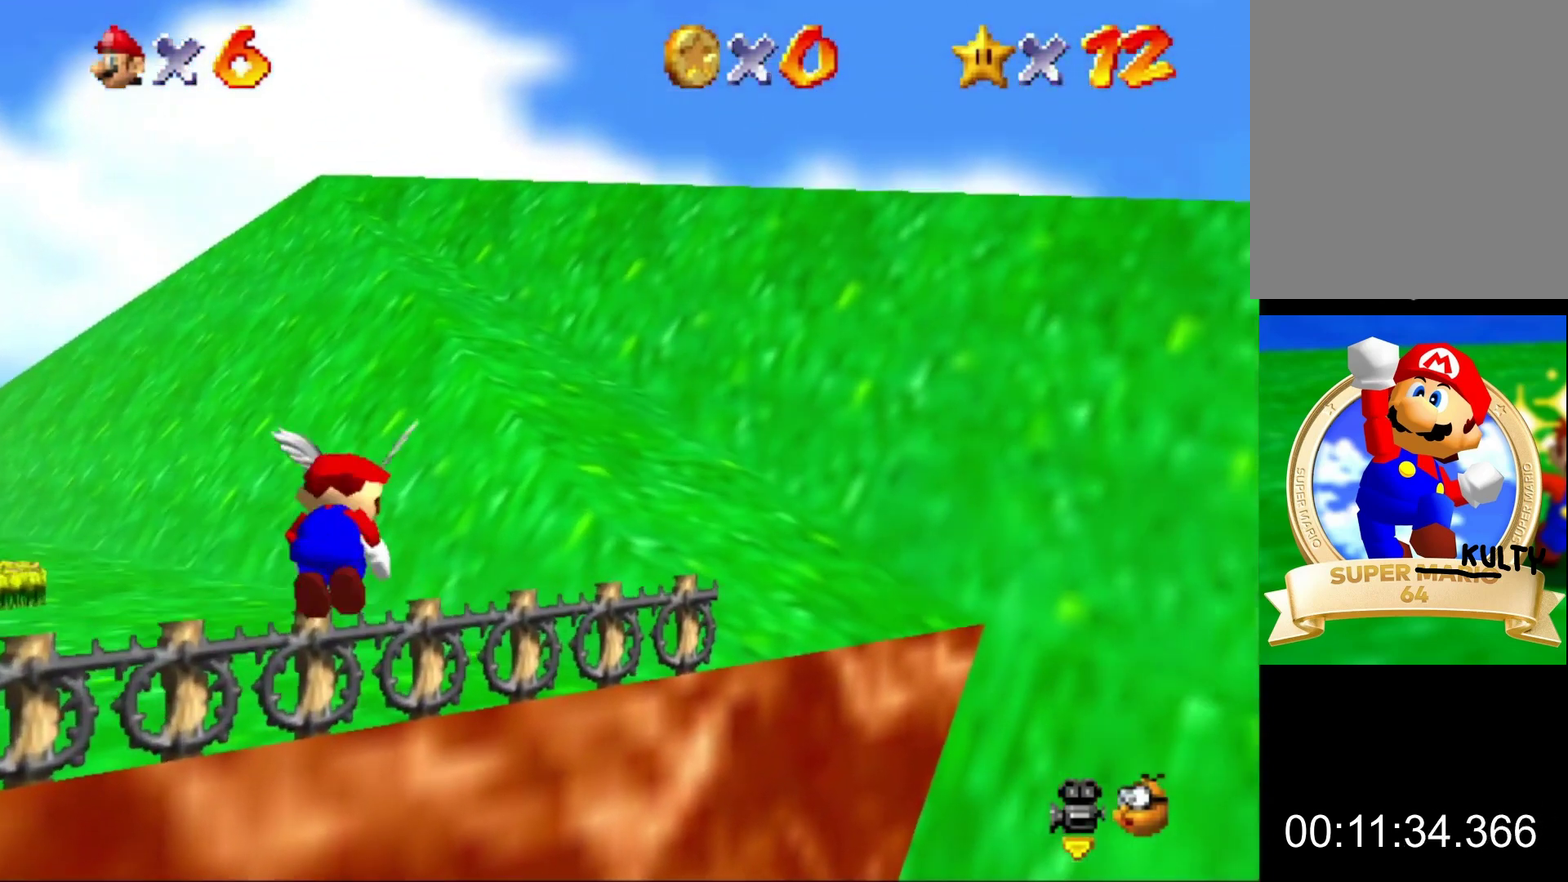
{"buttons": [], "left_stick": "up-right", "events": [[233, "A", "up"], [233, "left_stick", "center"], [300, "left_stick", "up"], [467, "left_stick", "up-right"]]}